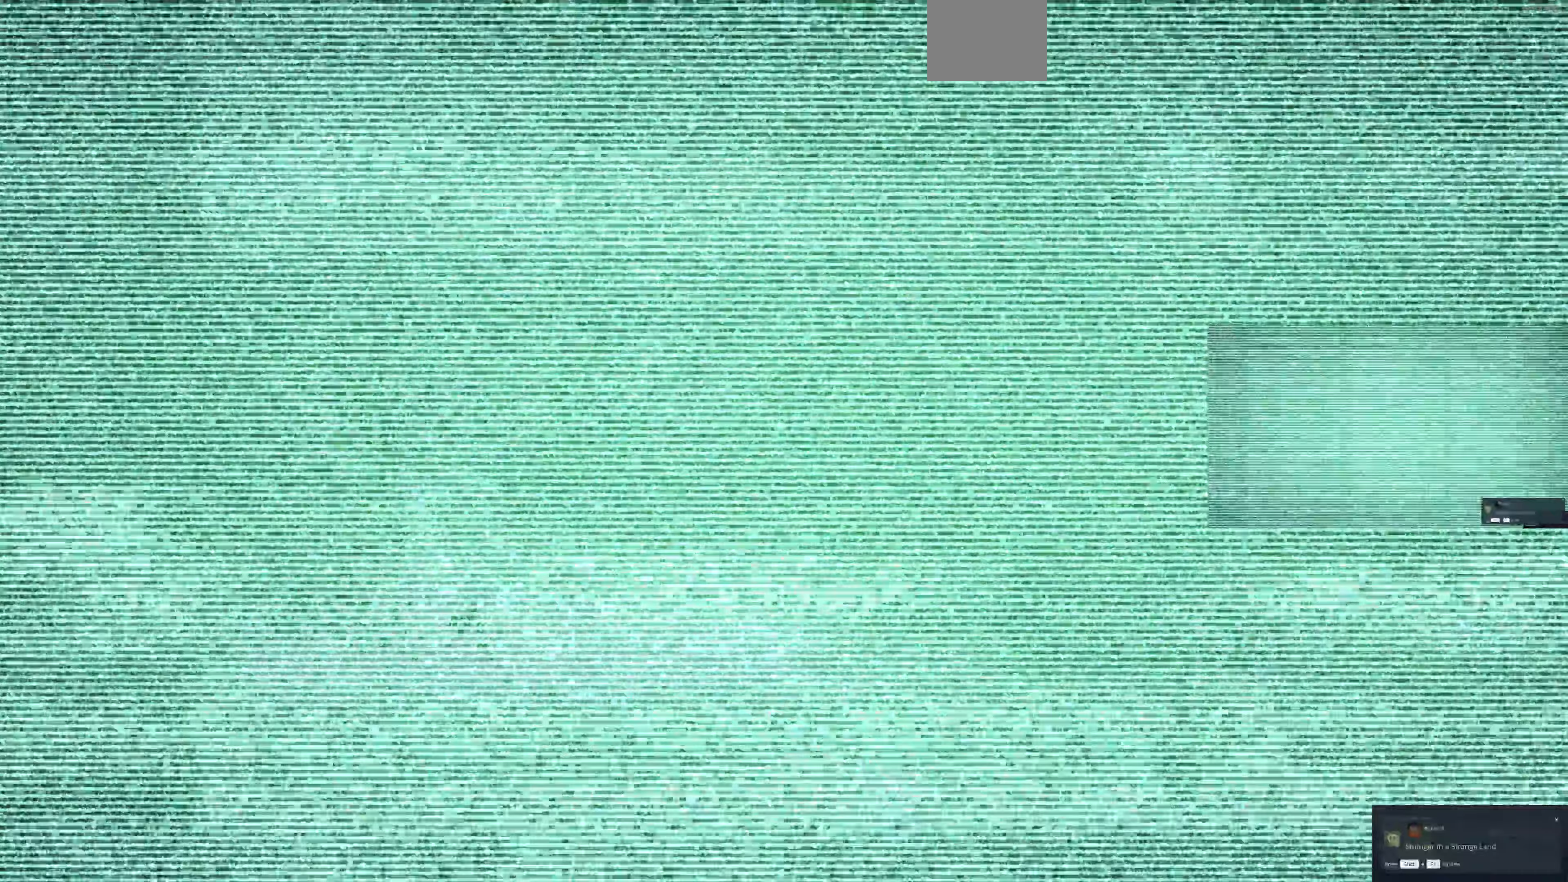
Gameplay with a controller (PlayStation layout); each line is a JSON object with the inputs held at the frame after it. "events" lists button and stick changes between this image and that frame as [ms after this image, input, new state], when the widget could be followed in between.
{"buttons": [], "left_stick": "center", "right_stick": "center", "events": []}
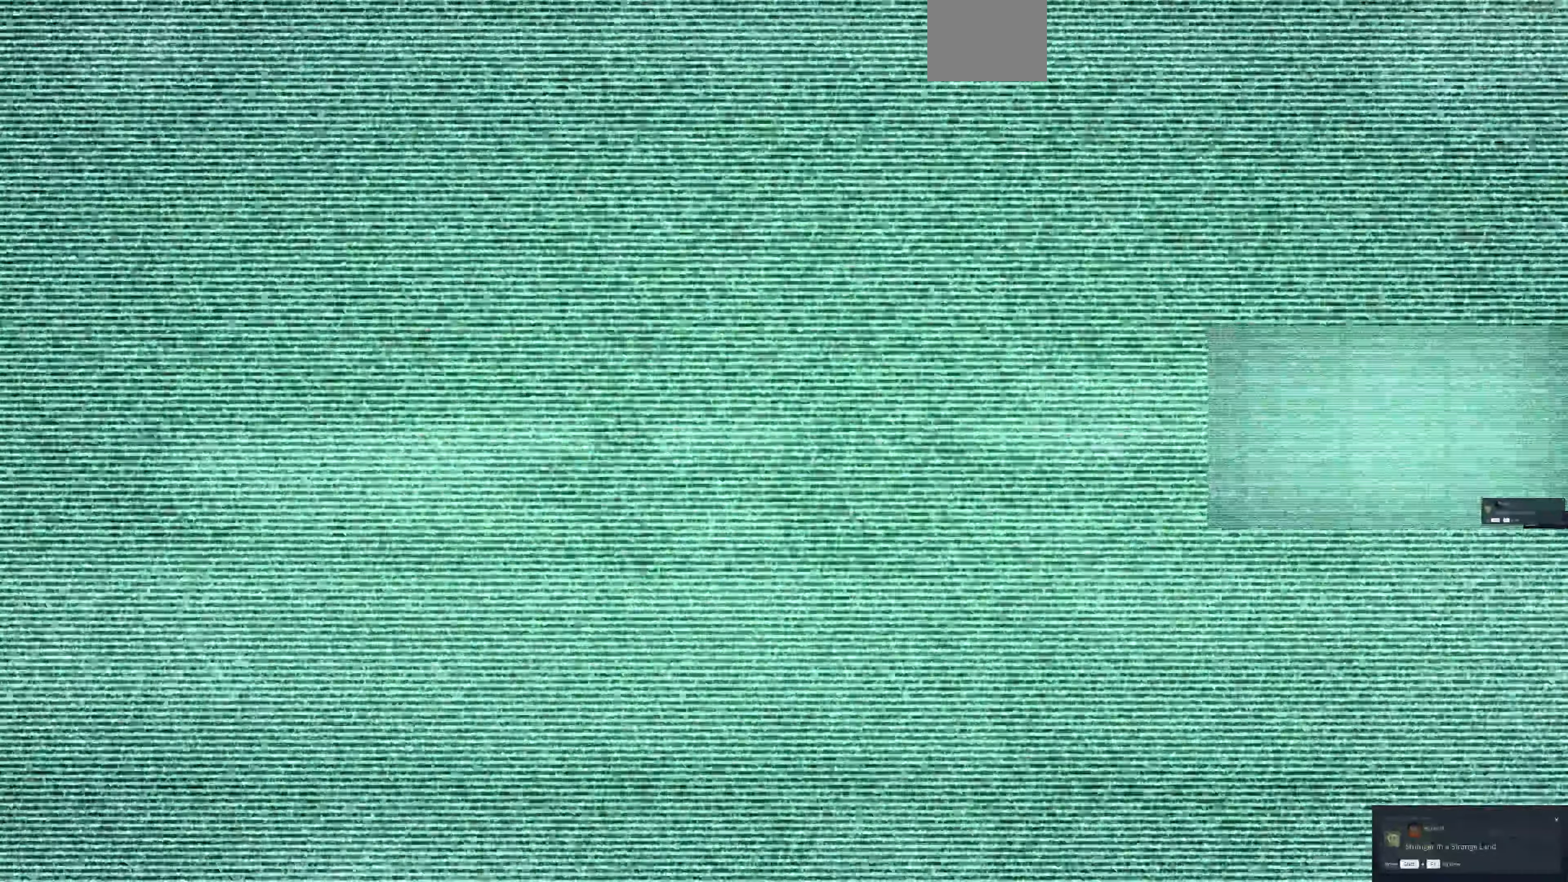
{"buttons": [], "left_stick": "center", "right_stick": "center", "events": []}
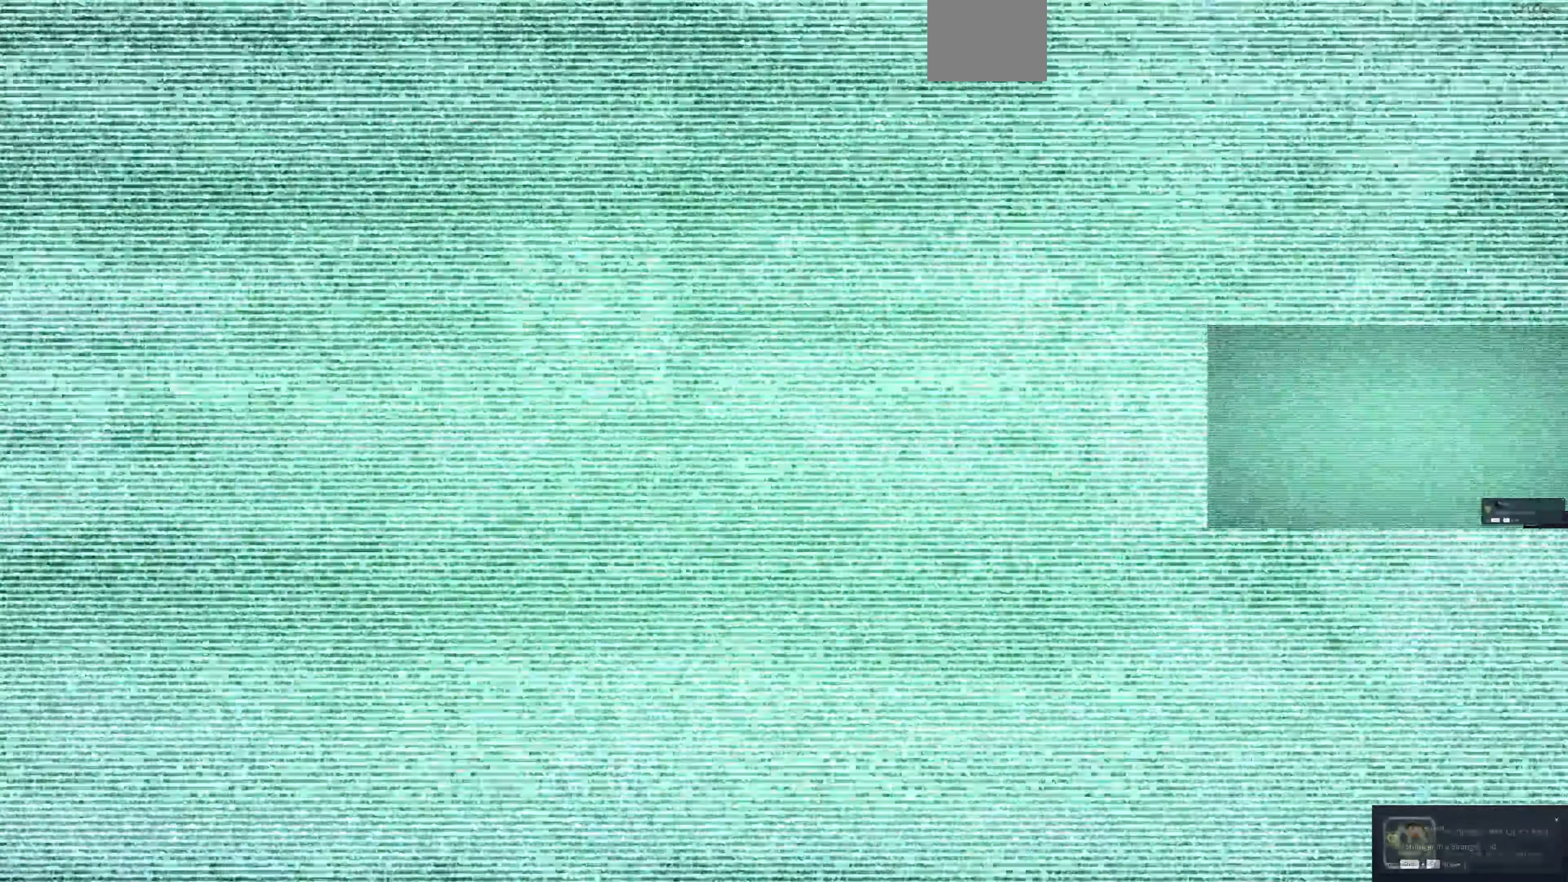
{"buttons": [], "left_stick": "center", "right_stick": "center", "events": []}
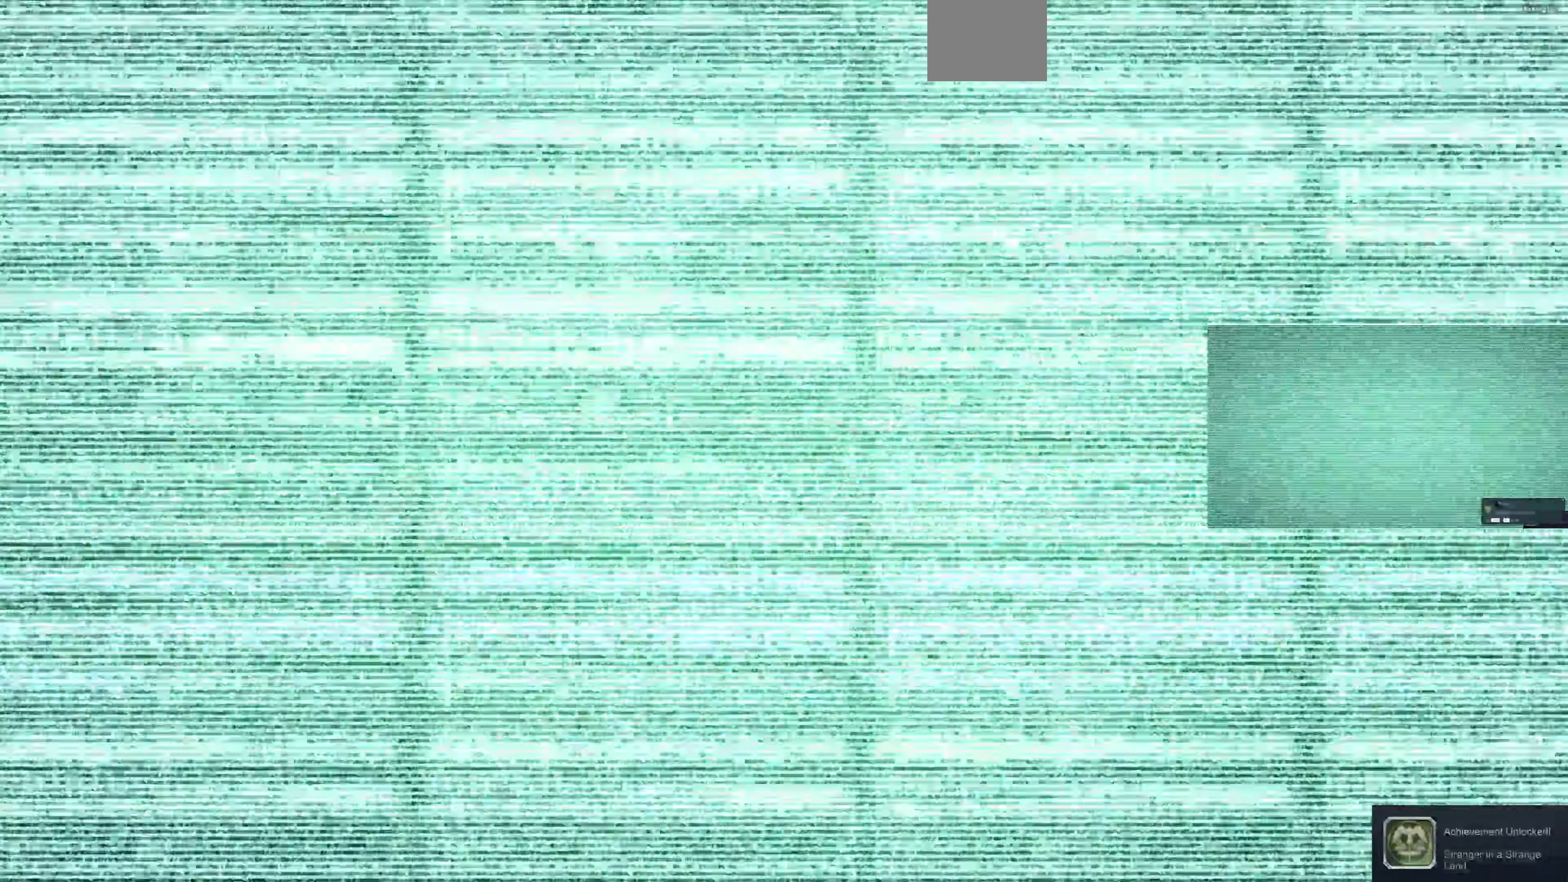
{"buttons": [], "left_stick": "center", "right_stick": "center", "events": []}
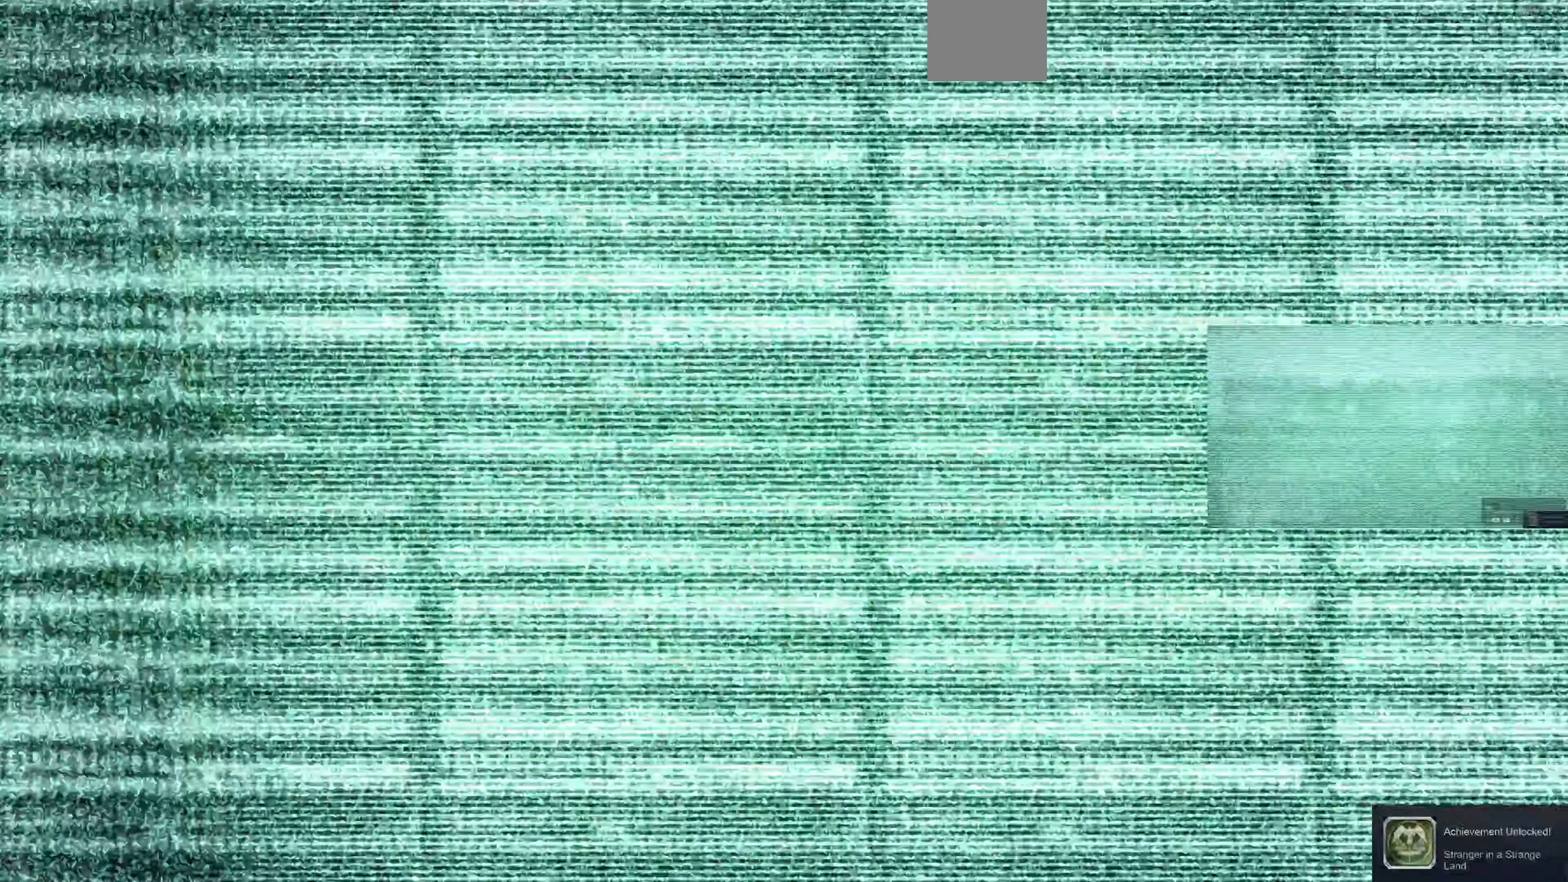
{"buttons": [], "left_stick": "center", "right_stick": "down-left", "events": [[400, "right_stick", "down-left"]]}
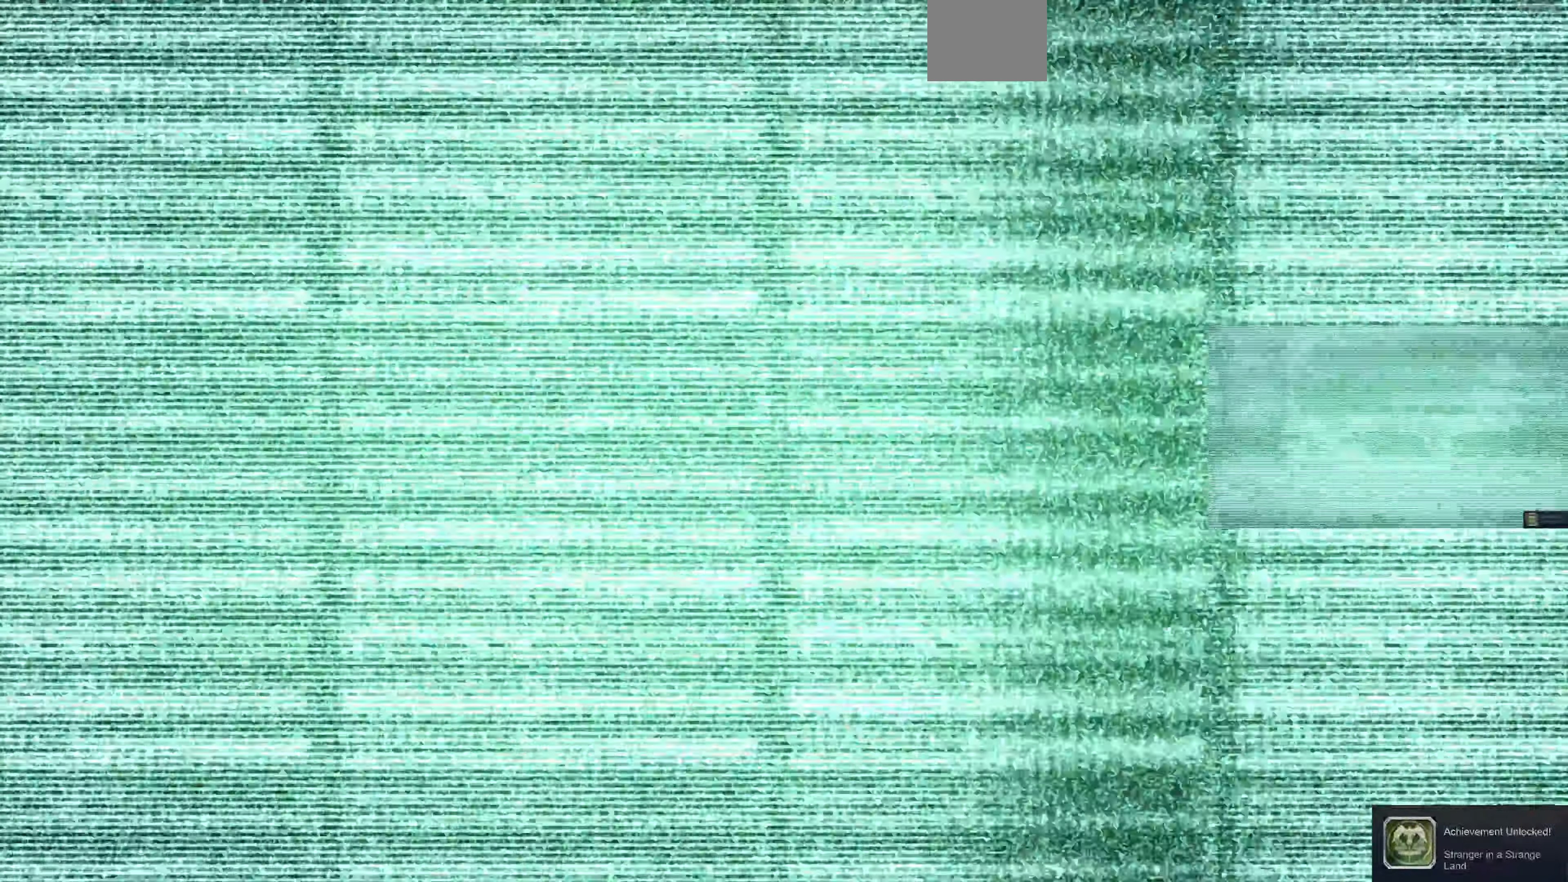
{"buttons": [], "left_stick": "center", "right_stick": "down-left", "events": [[33, "right_stick", "center"], [367, "right_stick", "down-left"]]}
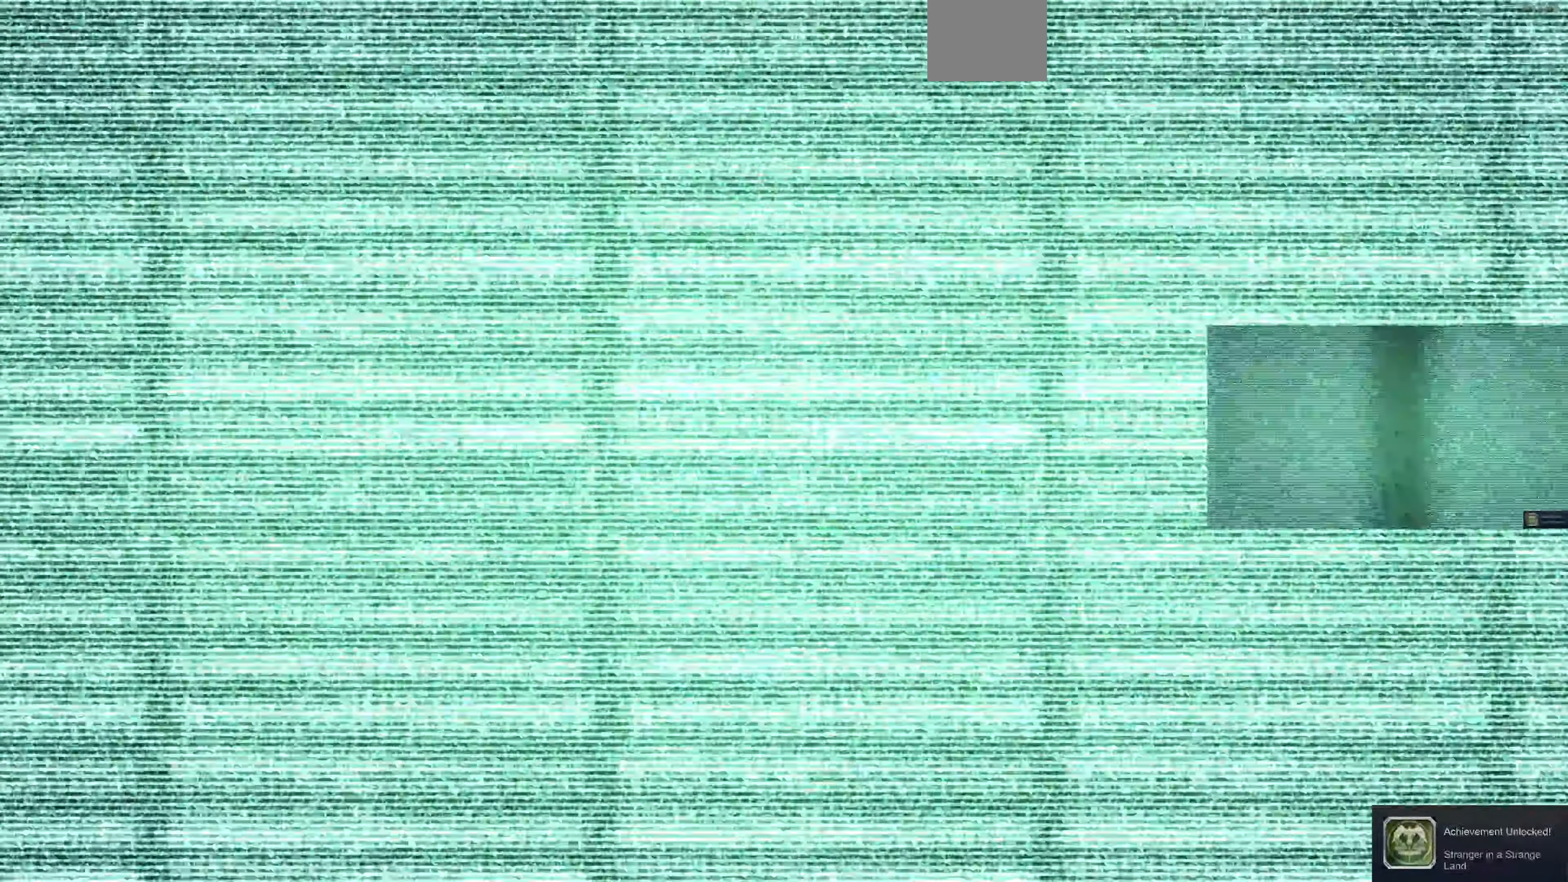
{"buttons": [], "left_stick": "center", "right_stick": "center", "events": [[33, "right_stick", "center"]]}